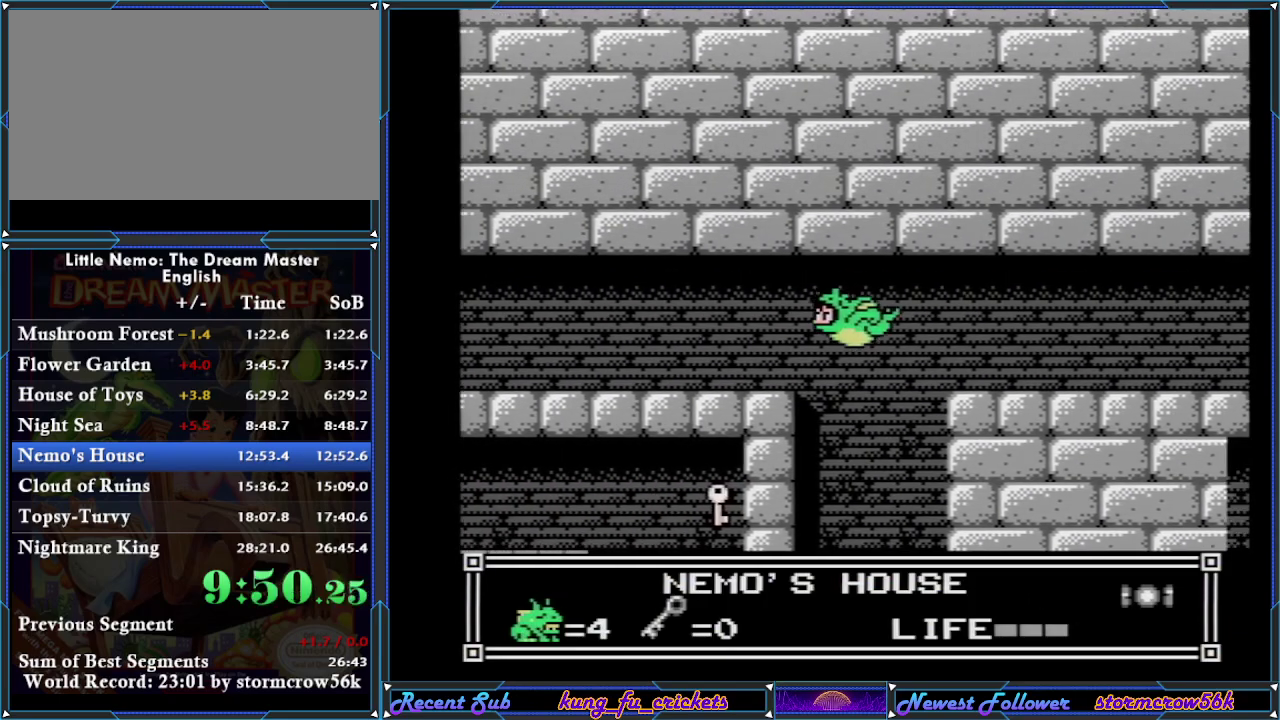
Gameplay with a controller (Nintendo layout); each line is a JSON object with the inputs held at the frame after it. "events" lists button and stick changes between this image and that frame as [ms after this image, input, new state], when the widget could be followed in between. Not read: L3 R3.
{"buttons": ["DPAD_RIGHT"], "events": [[417, "DPAD_LEFT", "up"], [433, "DPAD_RIGHT", "down"]]}
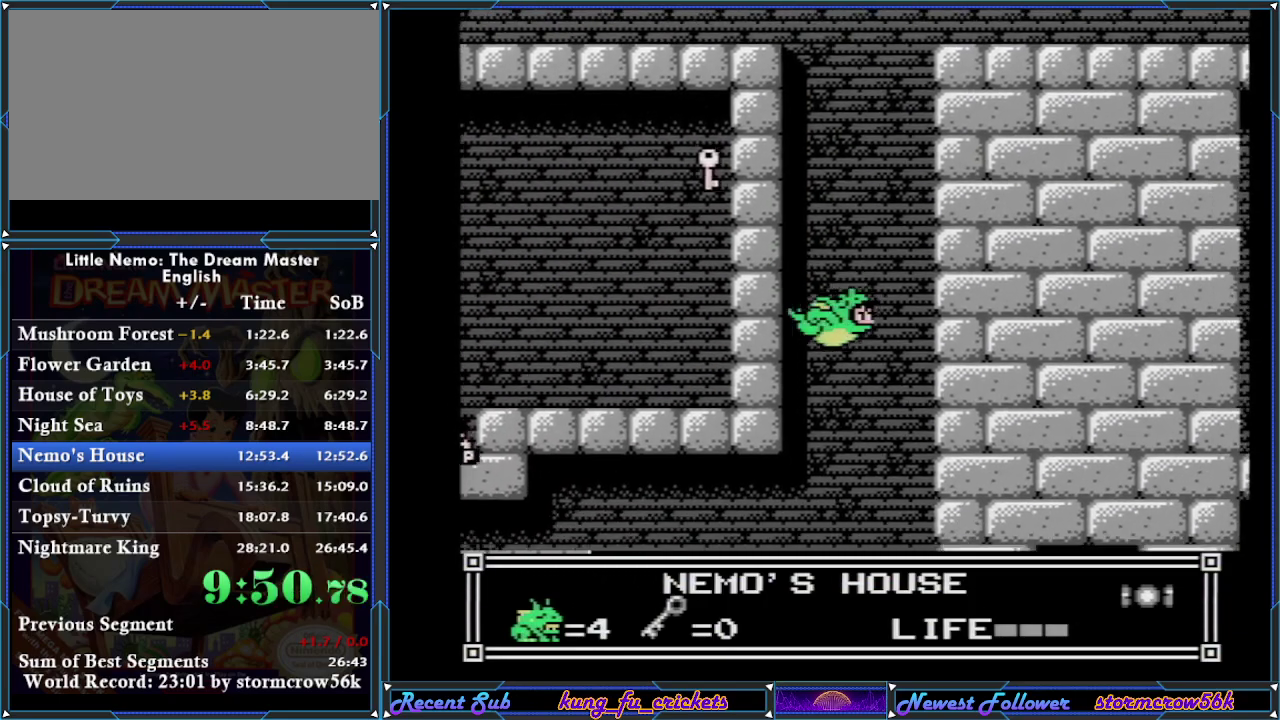
{"buttons": ["DPAD_RIGHT"], "events": []}
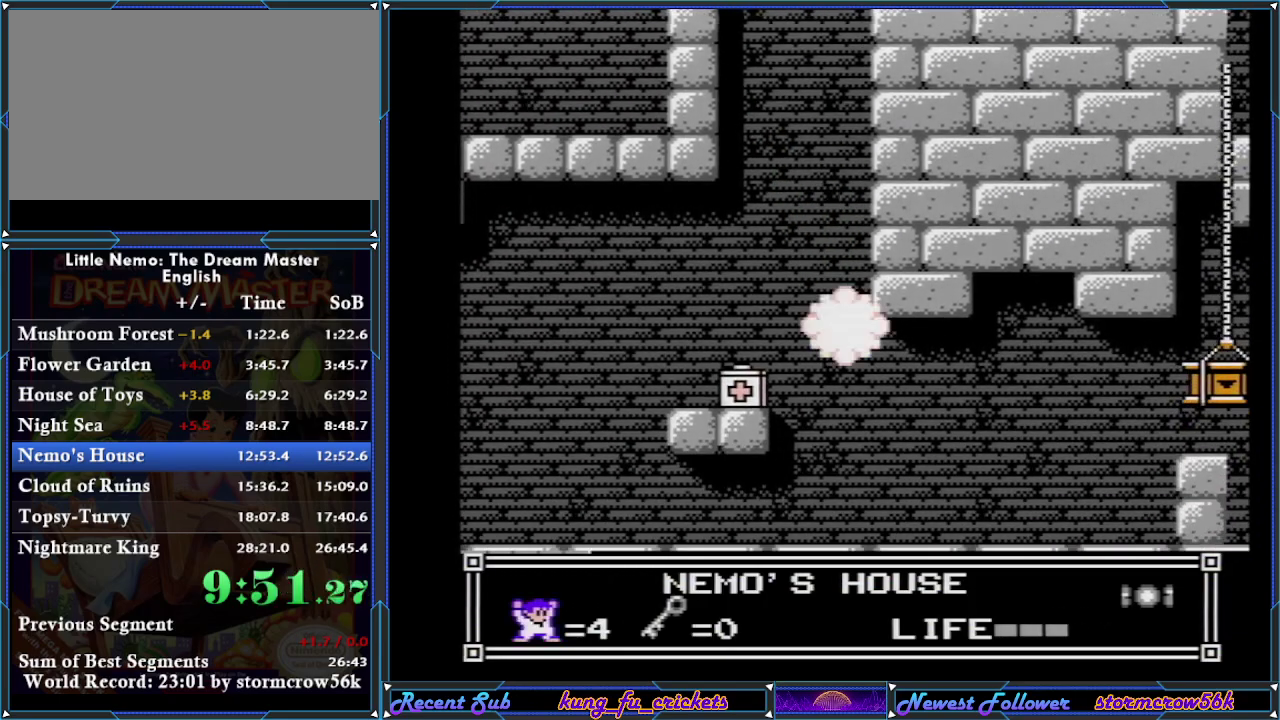
{"buttons": ["DPAD_RIGHT"], "events": [[50, "SELECT", "down"], [183, "SELECT", "up"]]}
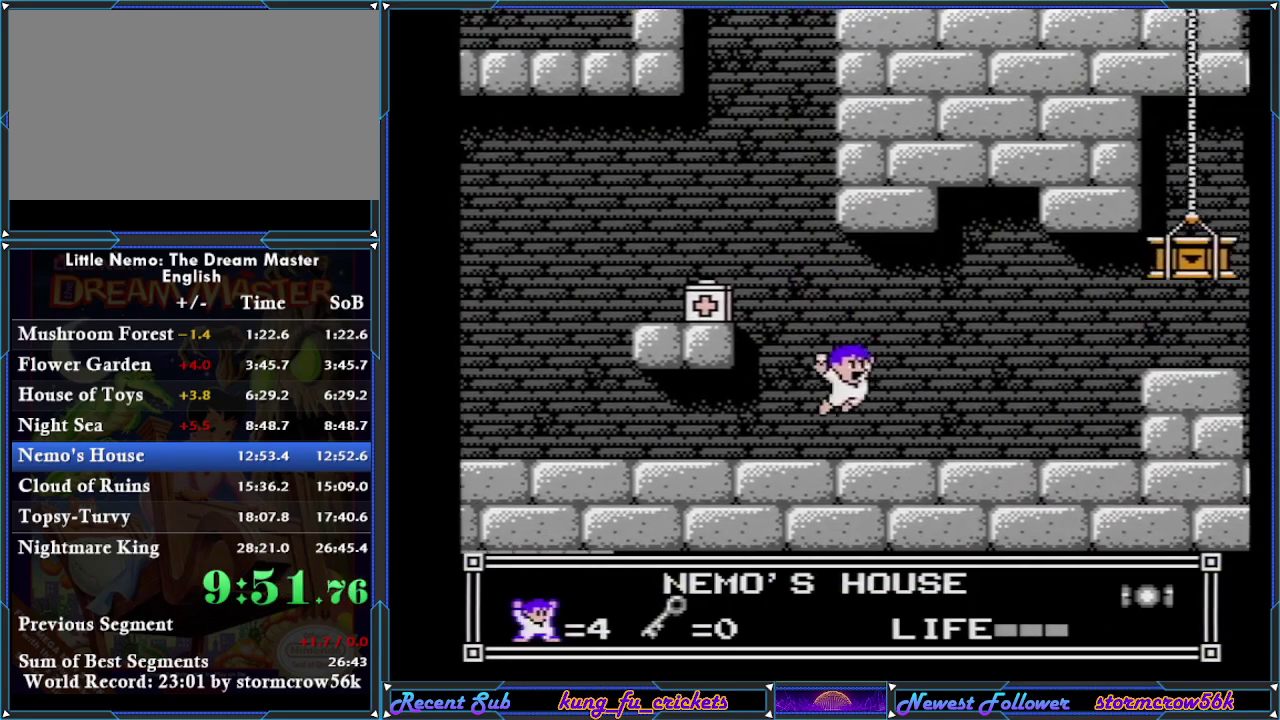
{"buttons": ["DPAD_RIGHT"], "events": []}
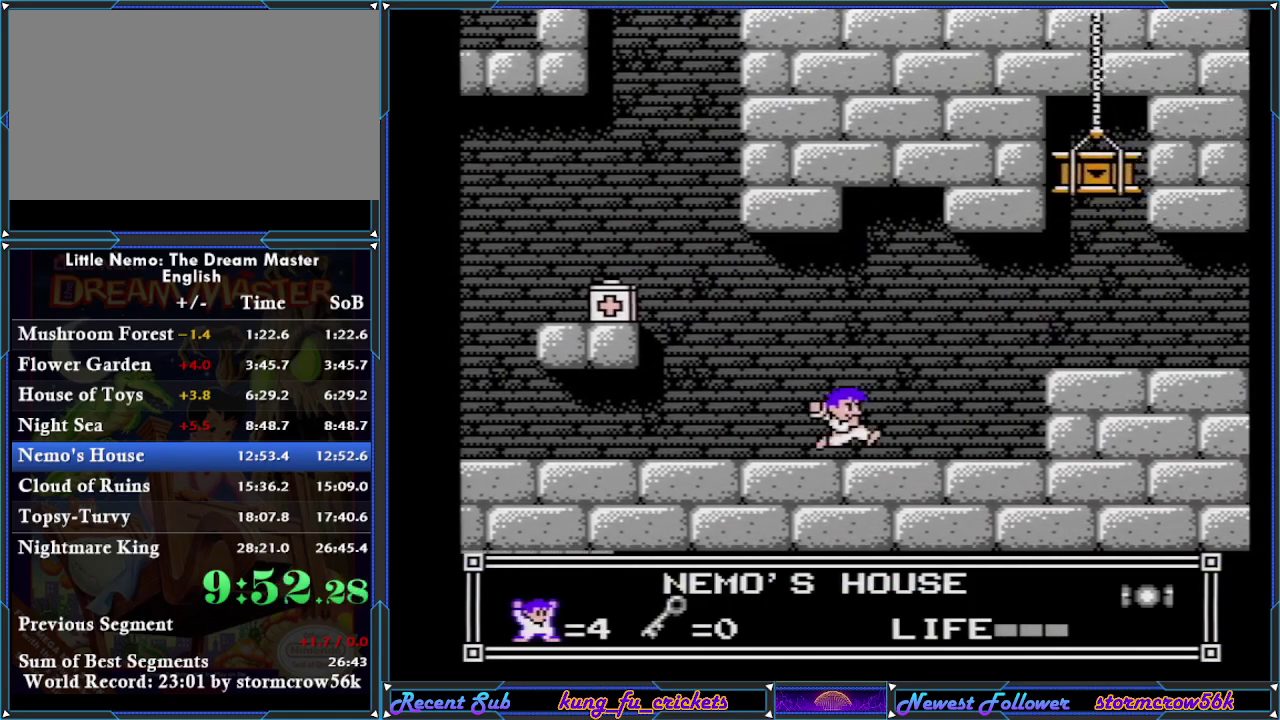
{"buttons": ["DPAD_RIGHT"], "events": []}
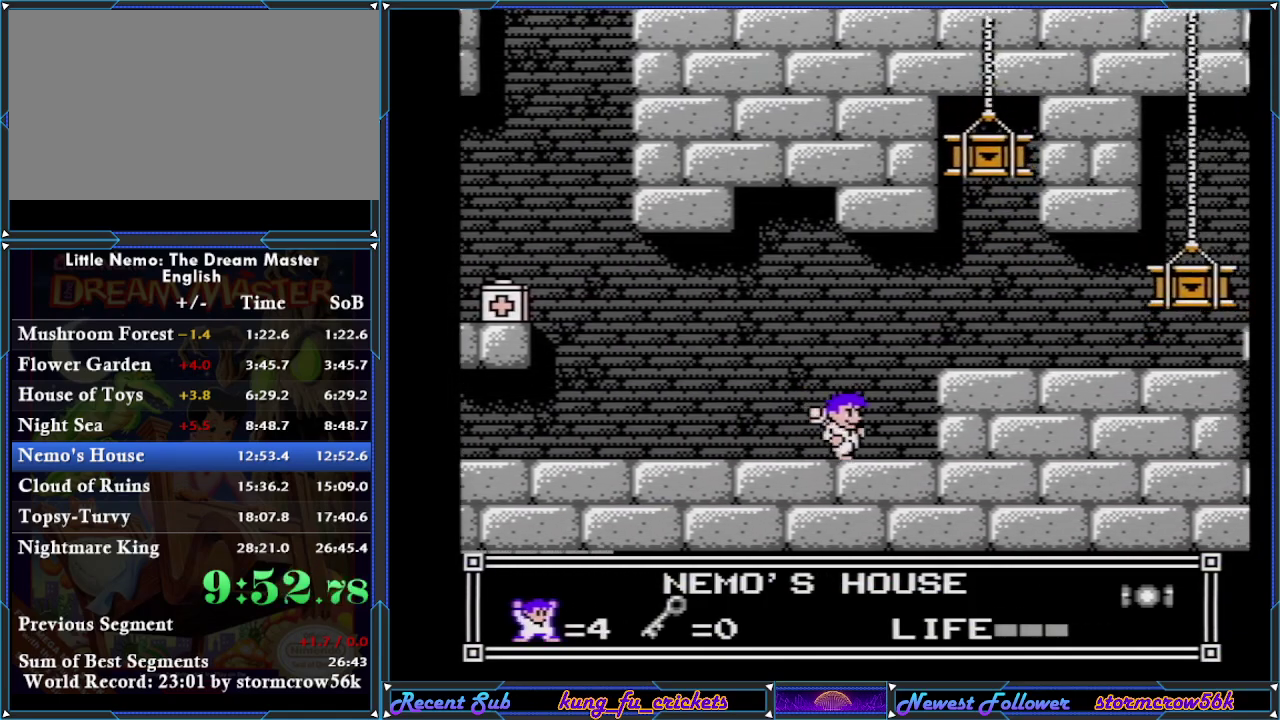
{"buttons": [], "events": [[467, "DPAD_RIGHT", "up"]]}
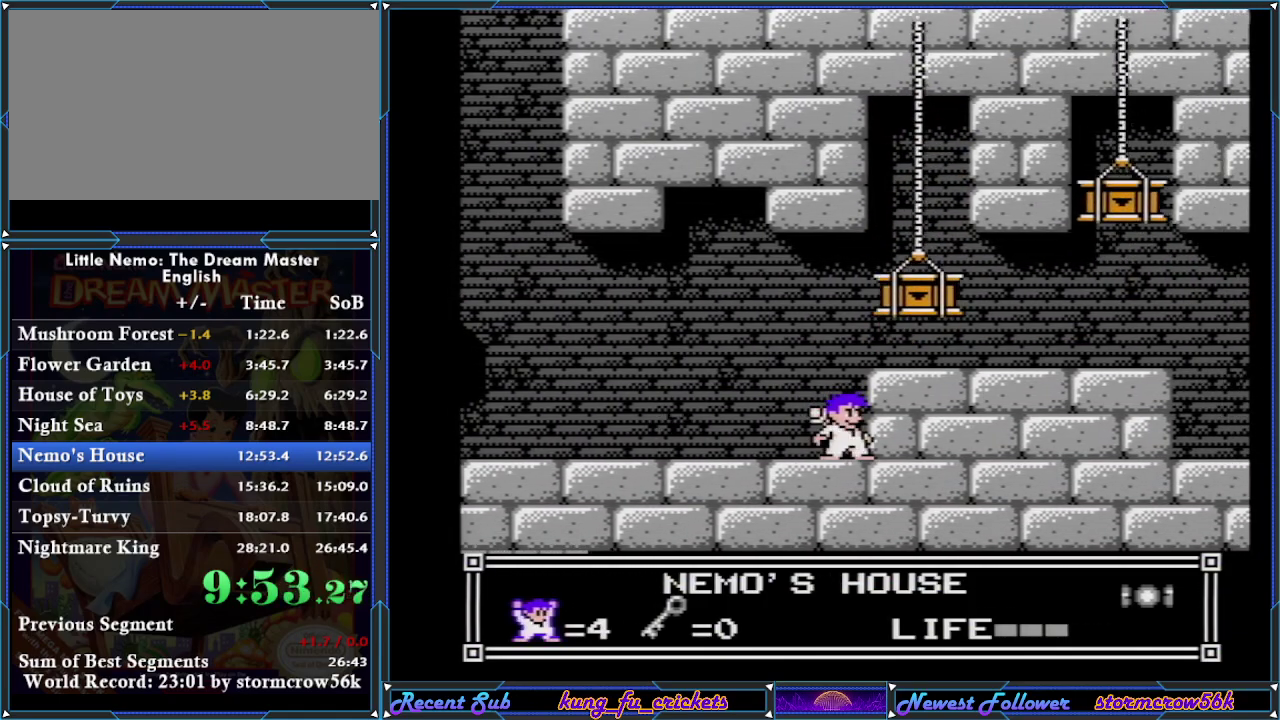
{"buttons": ["DPAD_RIGHT"], "events": [[233, "A", "down"], [333, "A", "up"], [433, "DPAD_RIGHT", "down"]]}
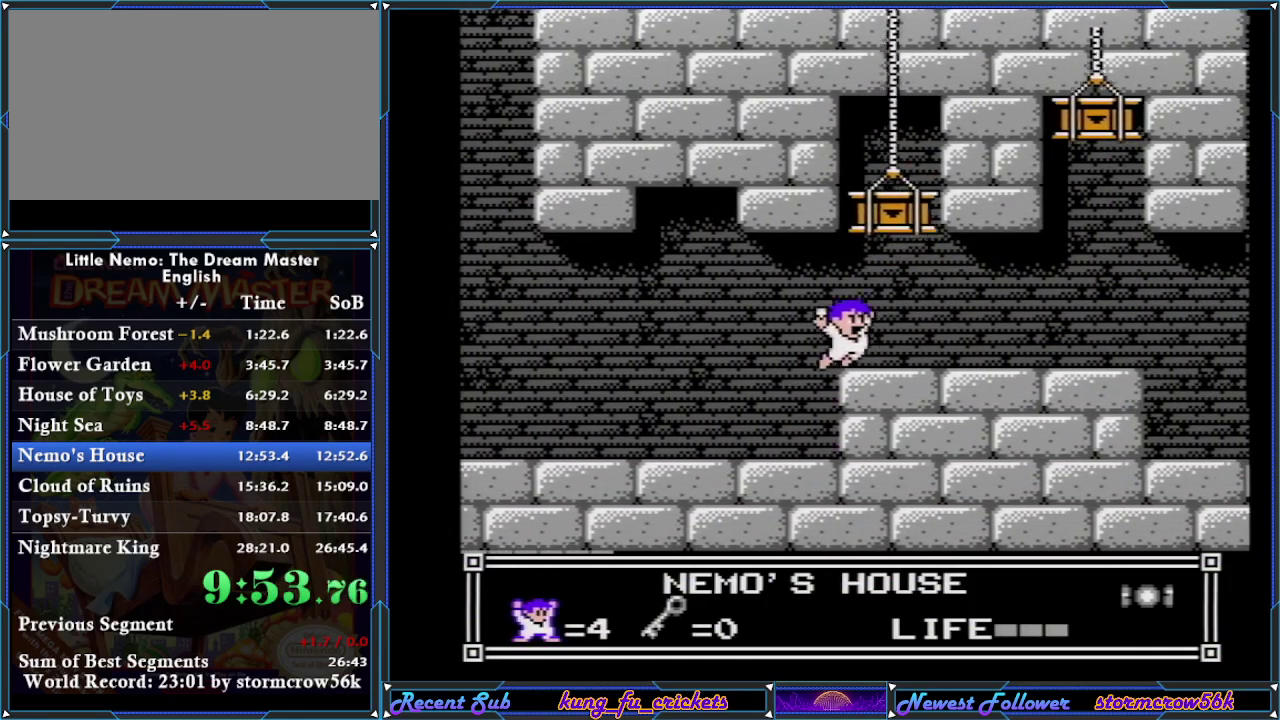
{"buttons": ["DPAD_RIGHT"], "events": []}
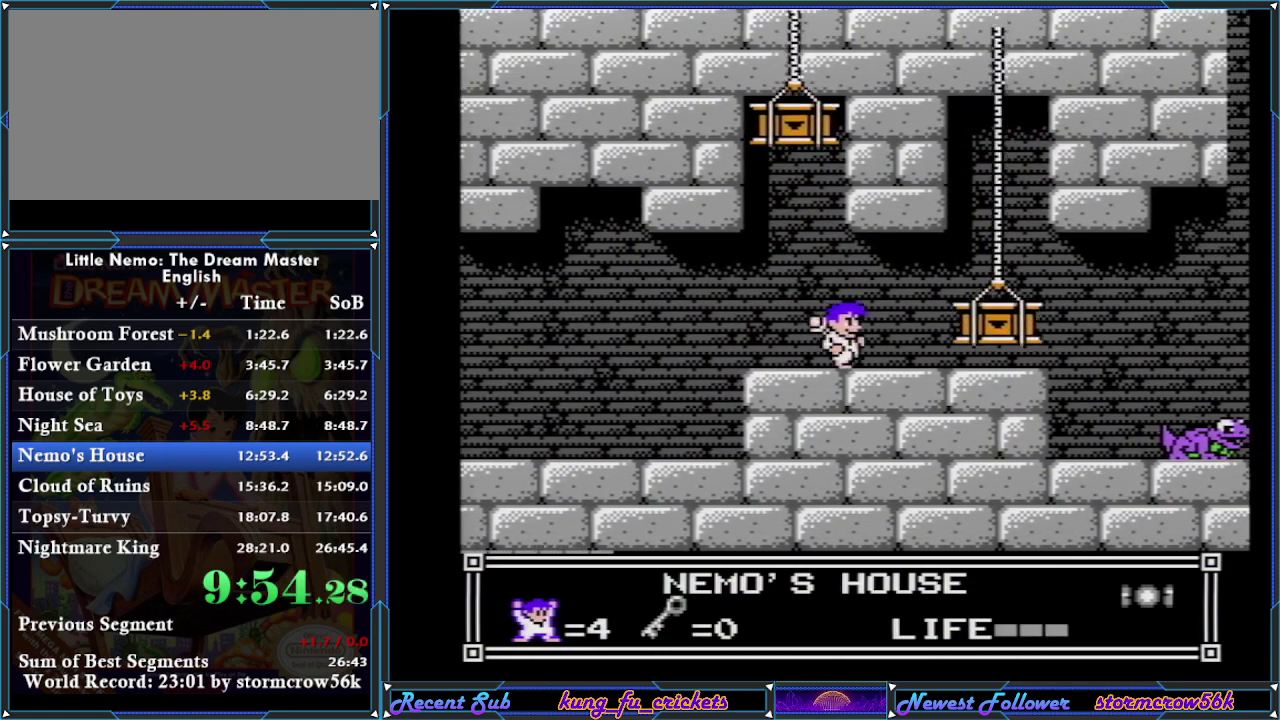
{"buttons": ["DPAD_RIGHT"], "events": []}
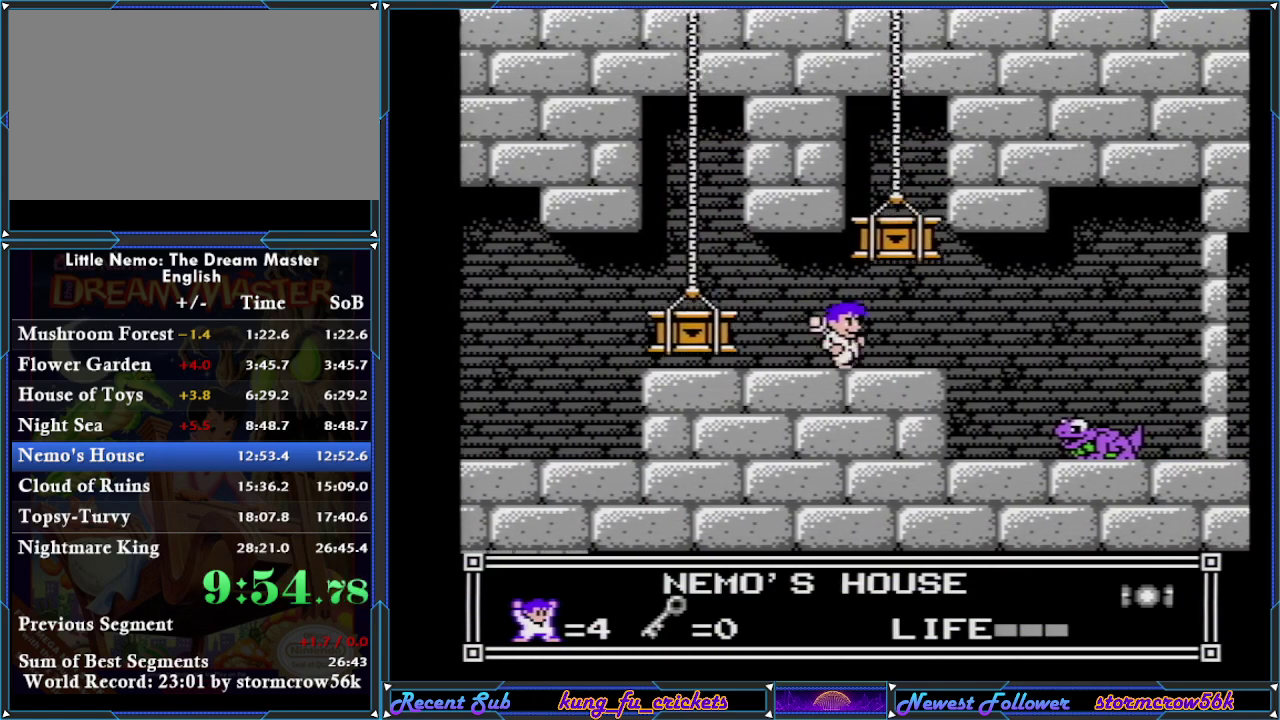
{"buttons": ["DPAD_RIGHT"], "events": []}
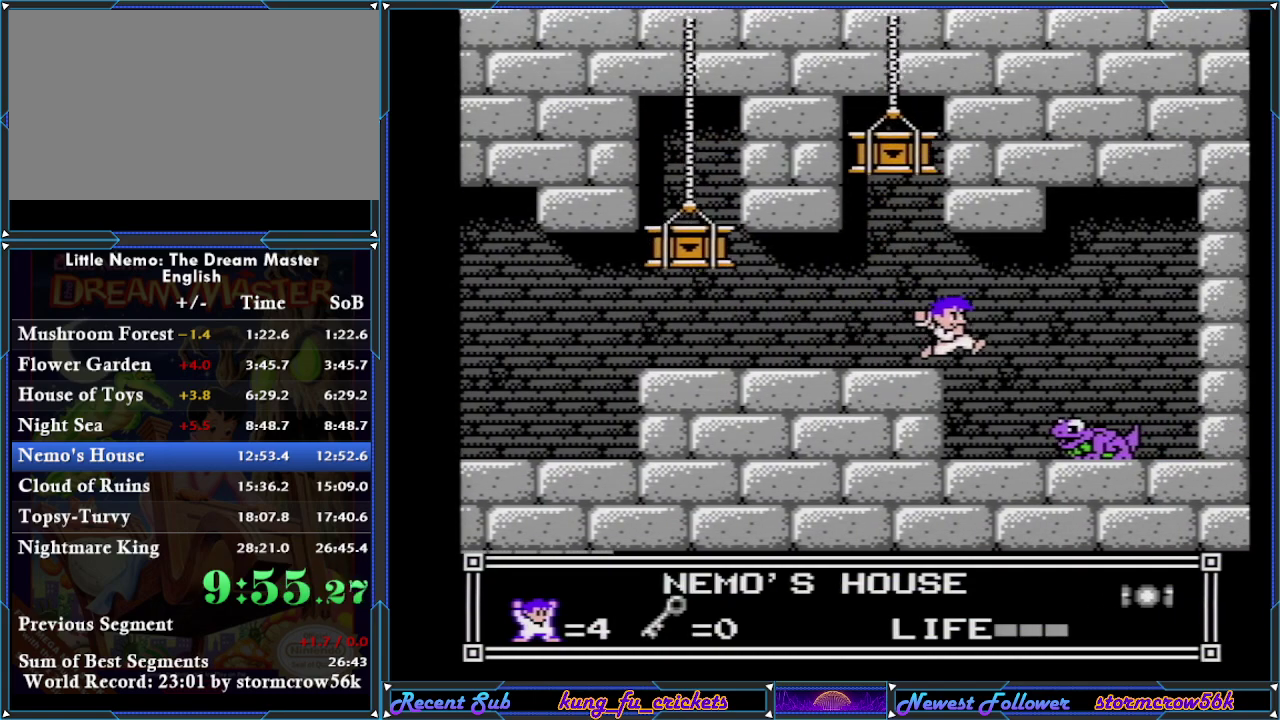
{"buttons": ["DPAD_RIGHT"], "events": [[266, "DPAD_RIGHT", "up"], [300, "DPAD_LEFT", "down"], [483, "DPAD_LEFT", "up"], [483, "DPAD_RIGHT", "down"]]}
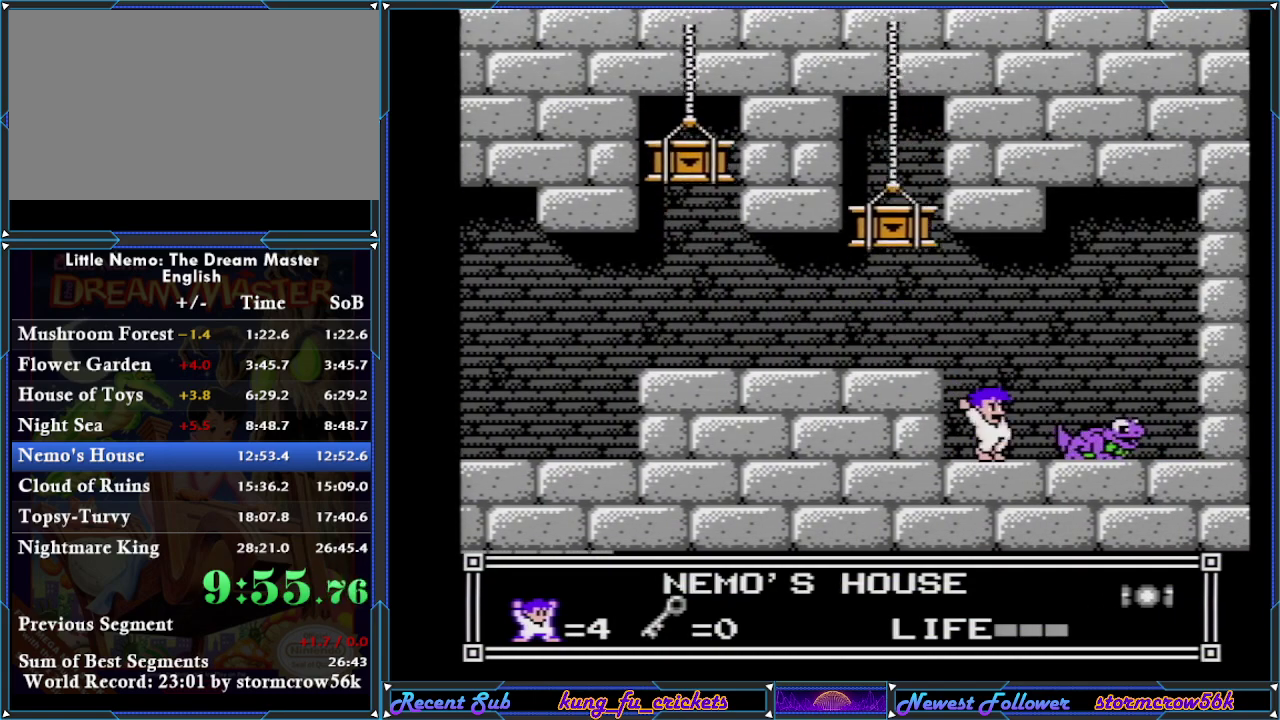
{"buttons": ["B"], "events": [[17, "B", "down"], [50, "DPAD_RIGHT", "up"], [117, "B", "up"], [184, "B", "down"], [417, "B", "up"], [484, "B", "down"]]}
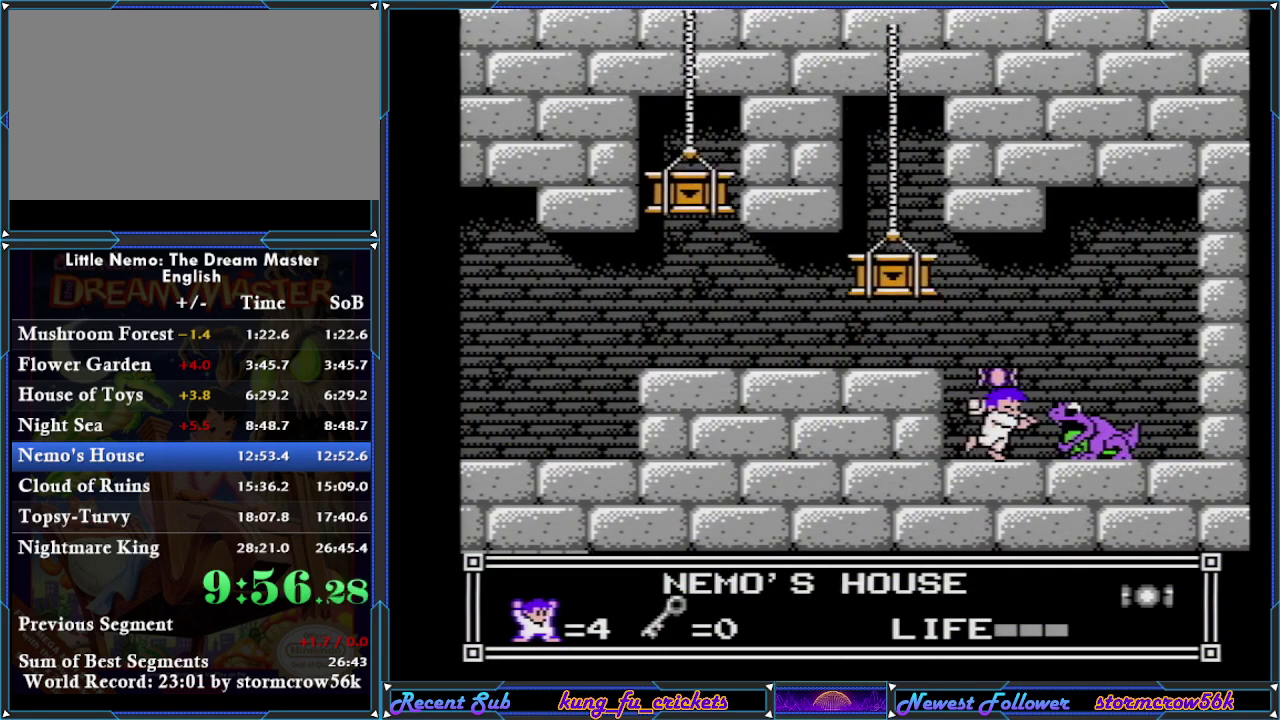
{"buttons": [], "events": [[367, "B", "up"]]}
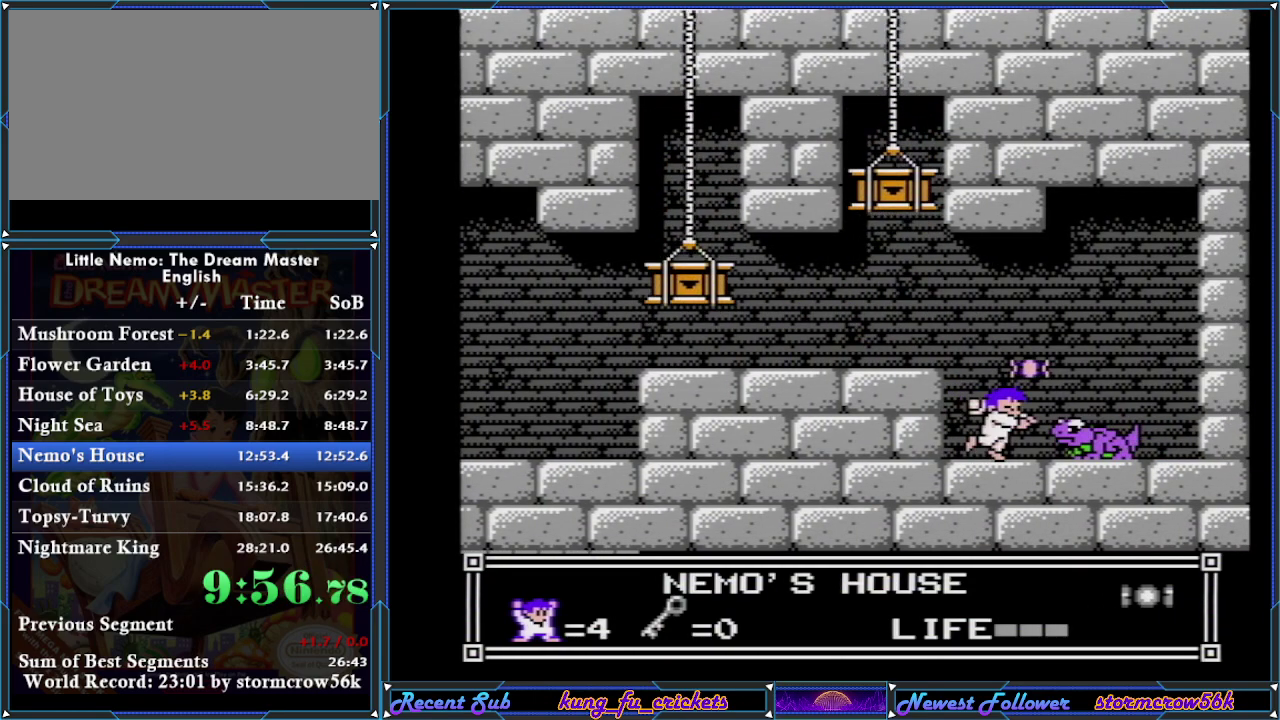
{"buttons": [], "events": [[17, "B", "down"], [167, "B", "up"]]}
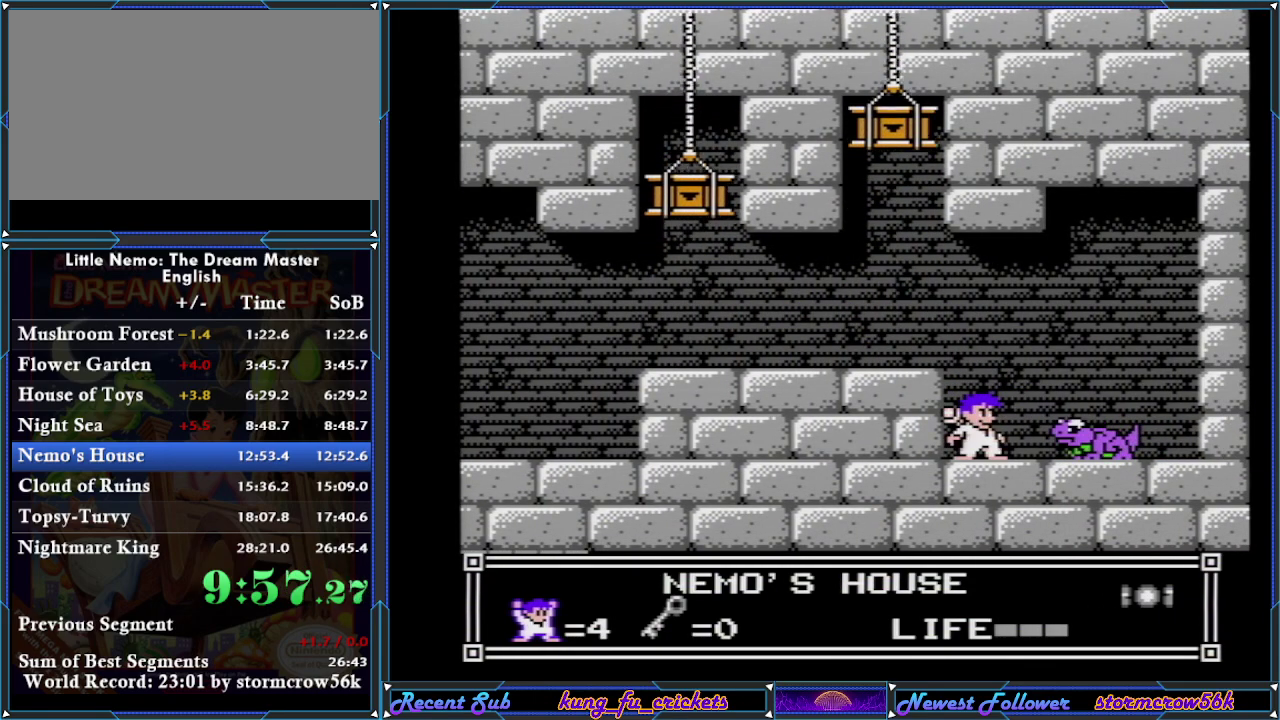
{"buttons": ["A", "DPAD_RIGHT"], "events": [[333, "DPAD_RIGHT", "down"], [367, "A", "down"]]}
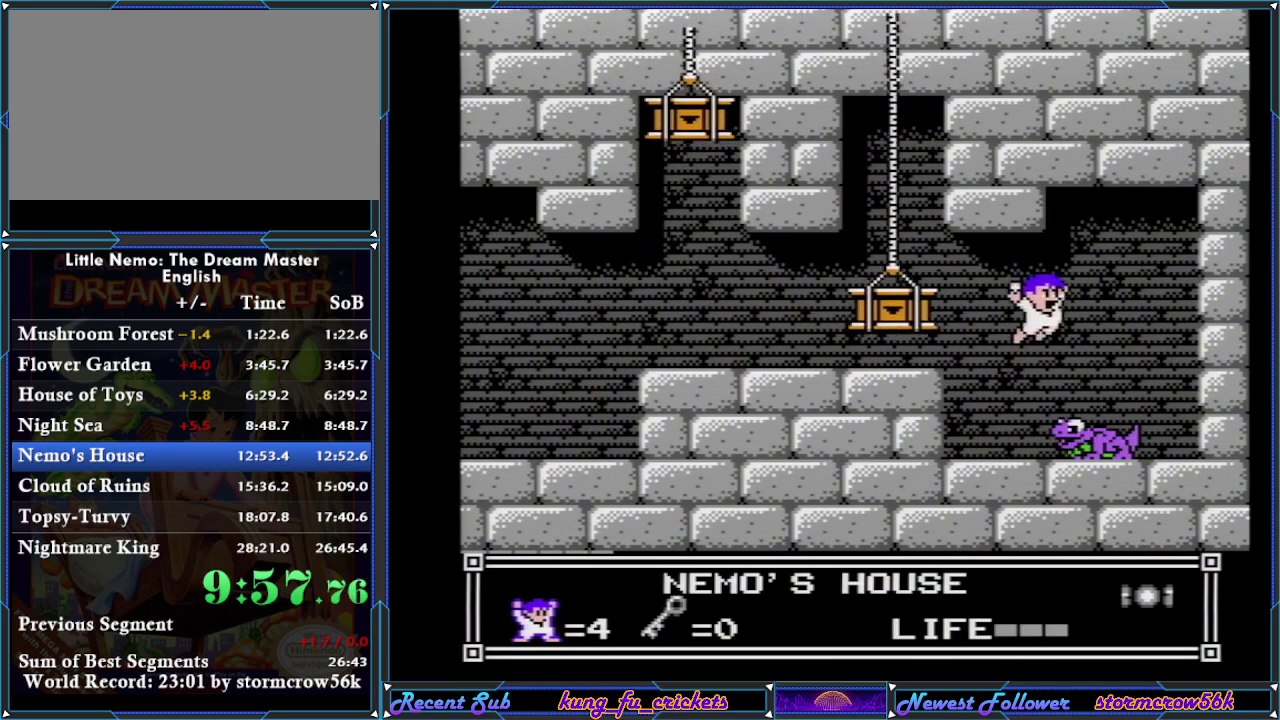
{"buttons": ["DPAD_LEFT"], "events": [[184, "A", "up"], [267, "DPAD_RIGHT", "up"], [484, "DPAD_LEFT", "down"]]}
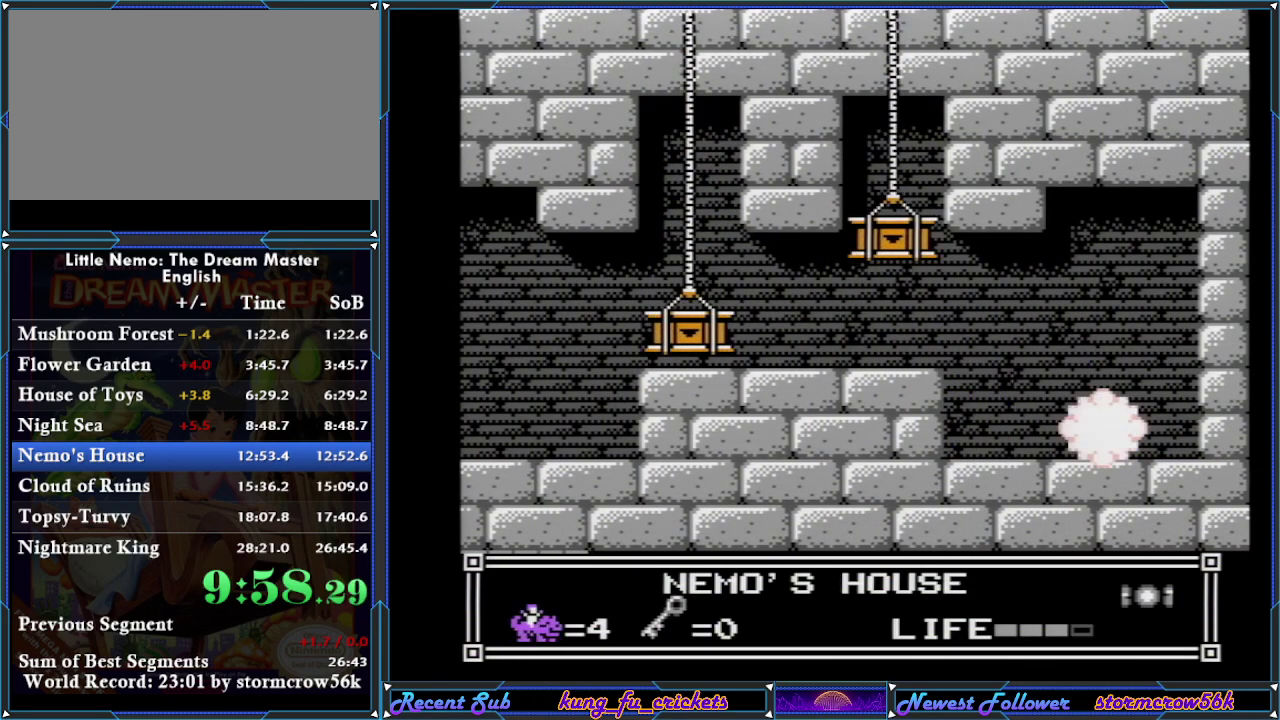
{"buttons": ["DPAD_LEFT"], "events": []}
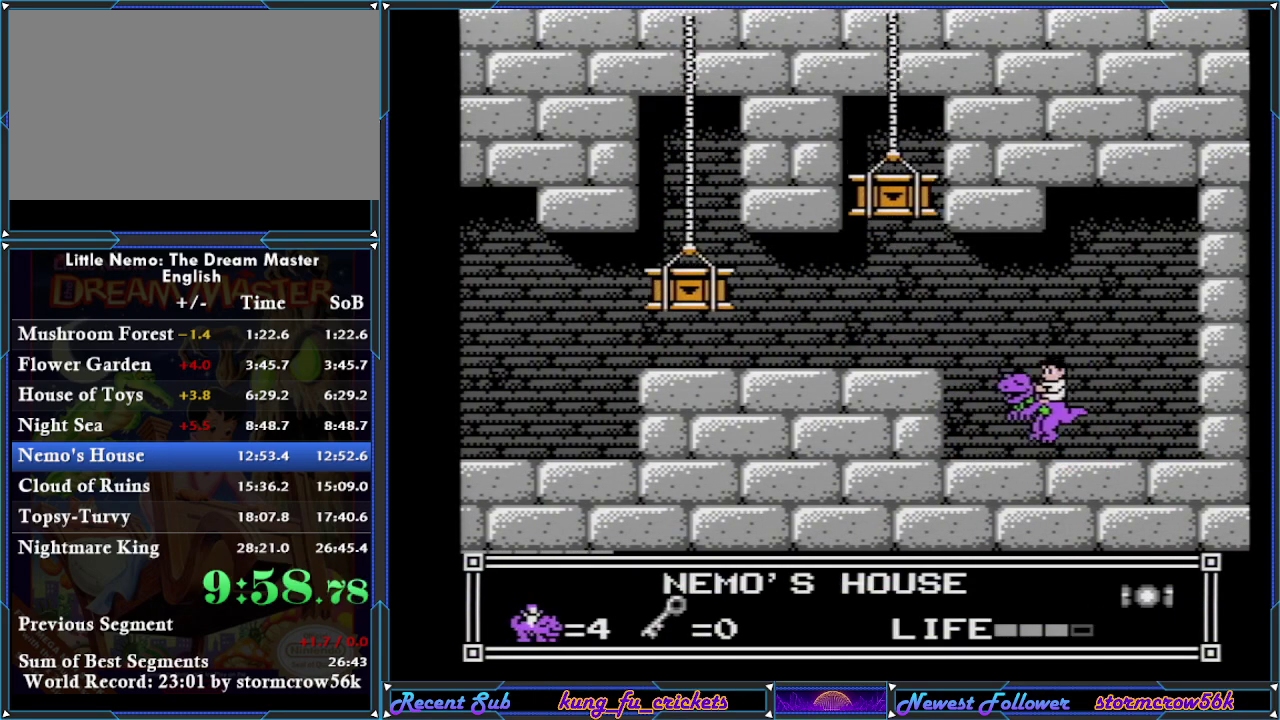
{"buttons": ["DPAD_LEFT"], "events": [[83, "A", "down"], [317, "A", "up"]]}
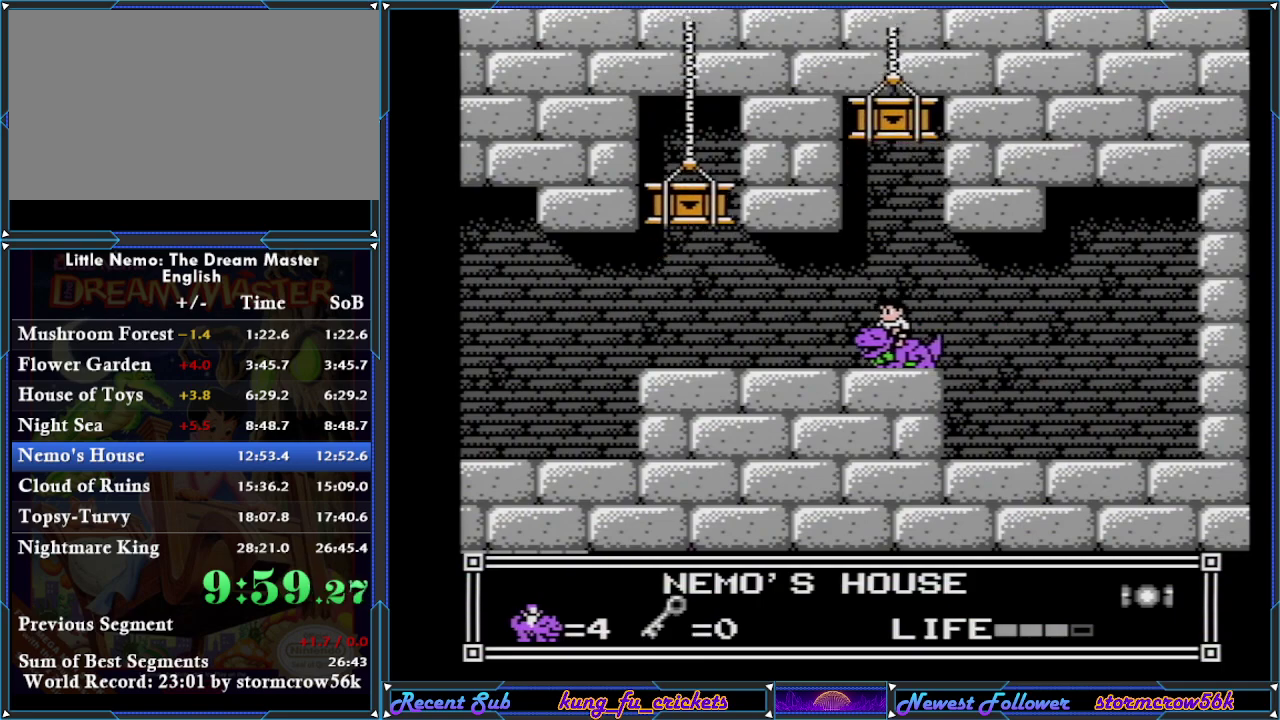
{"buttons": ["DPAD_LEFT"], "events": []}
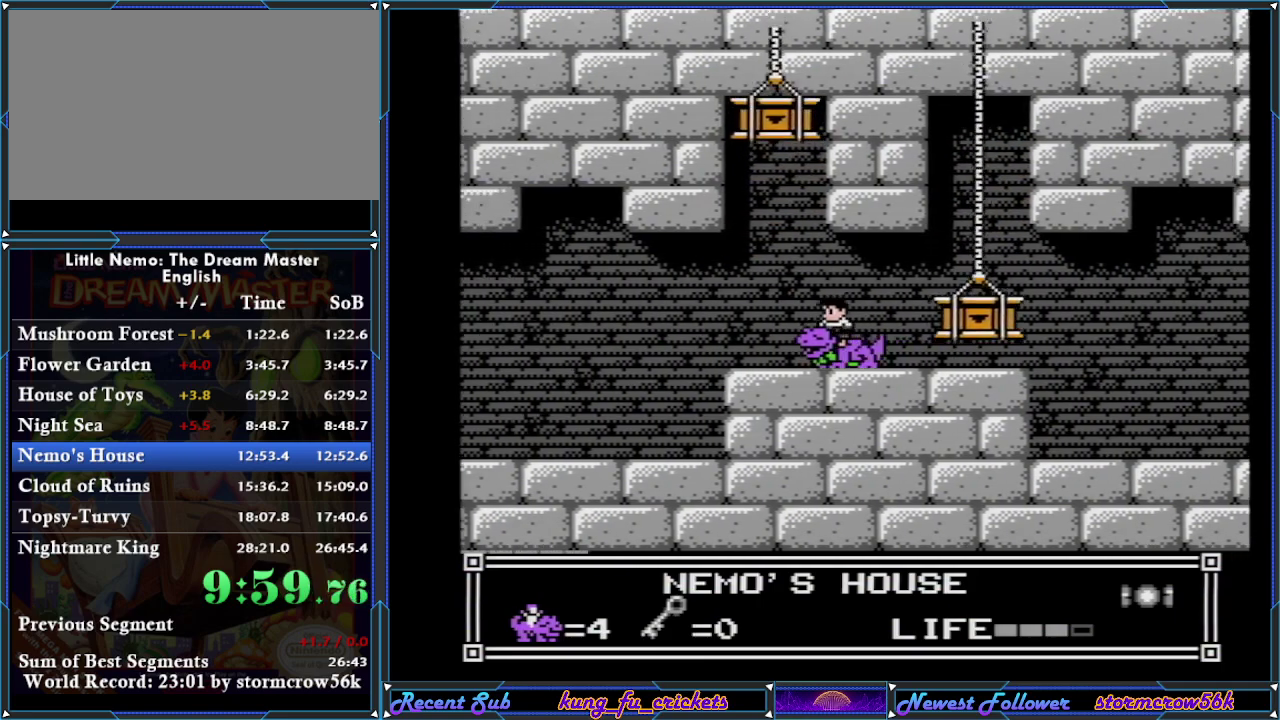
{"buttons": ["DPAD_LEFT"], "events": []}
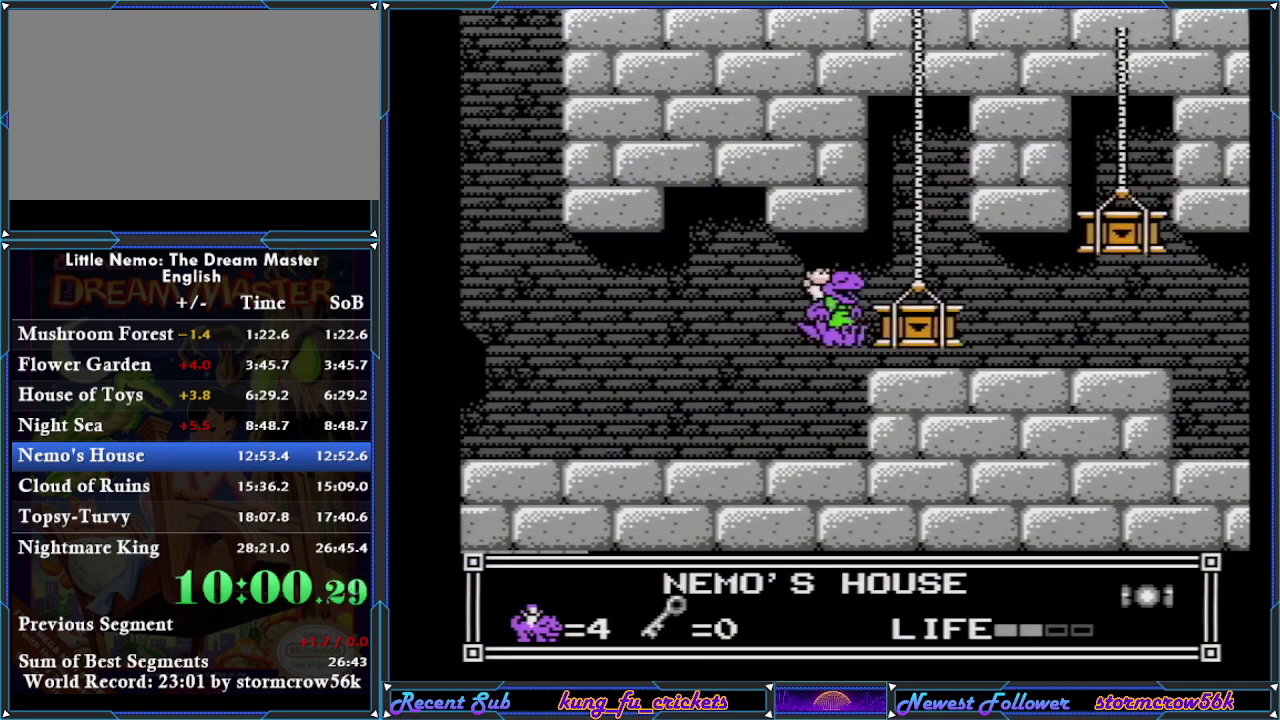
{"buttons": ["DPAD_LEFT"], "events": []}
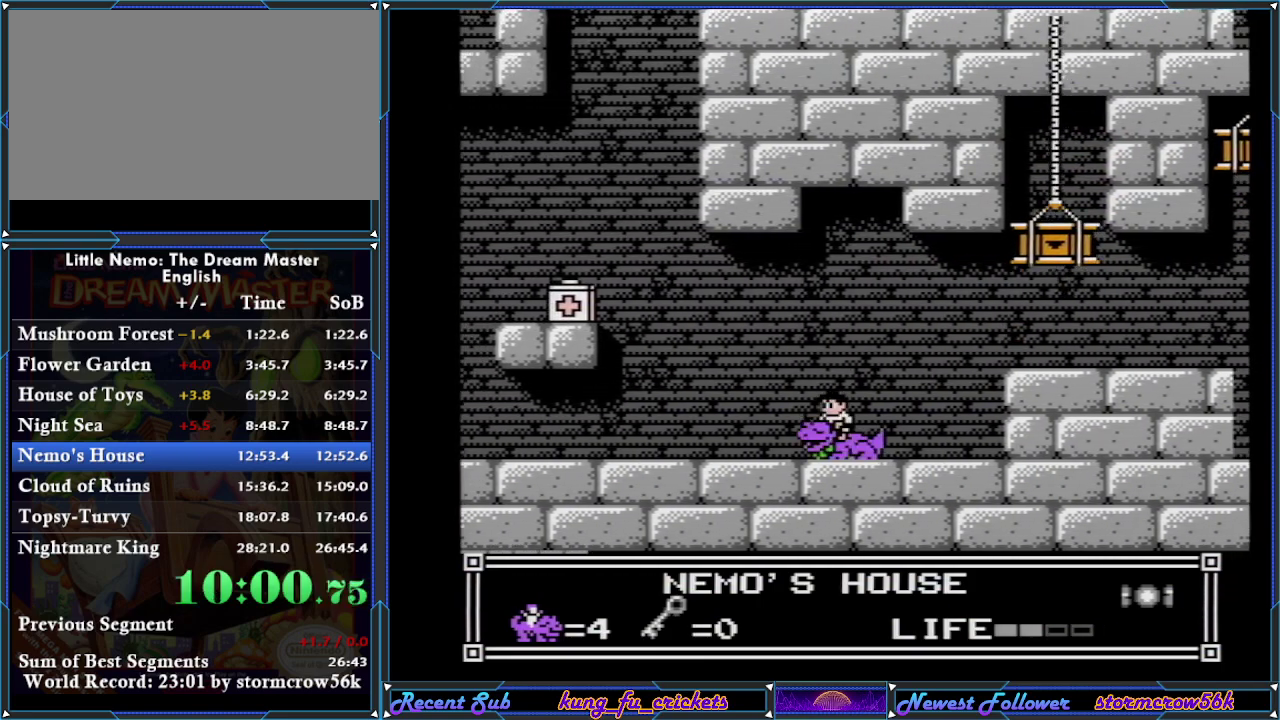
{"buttons": ["DPAD_LEFT"], "events": []}
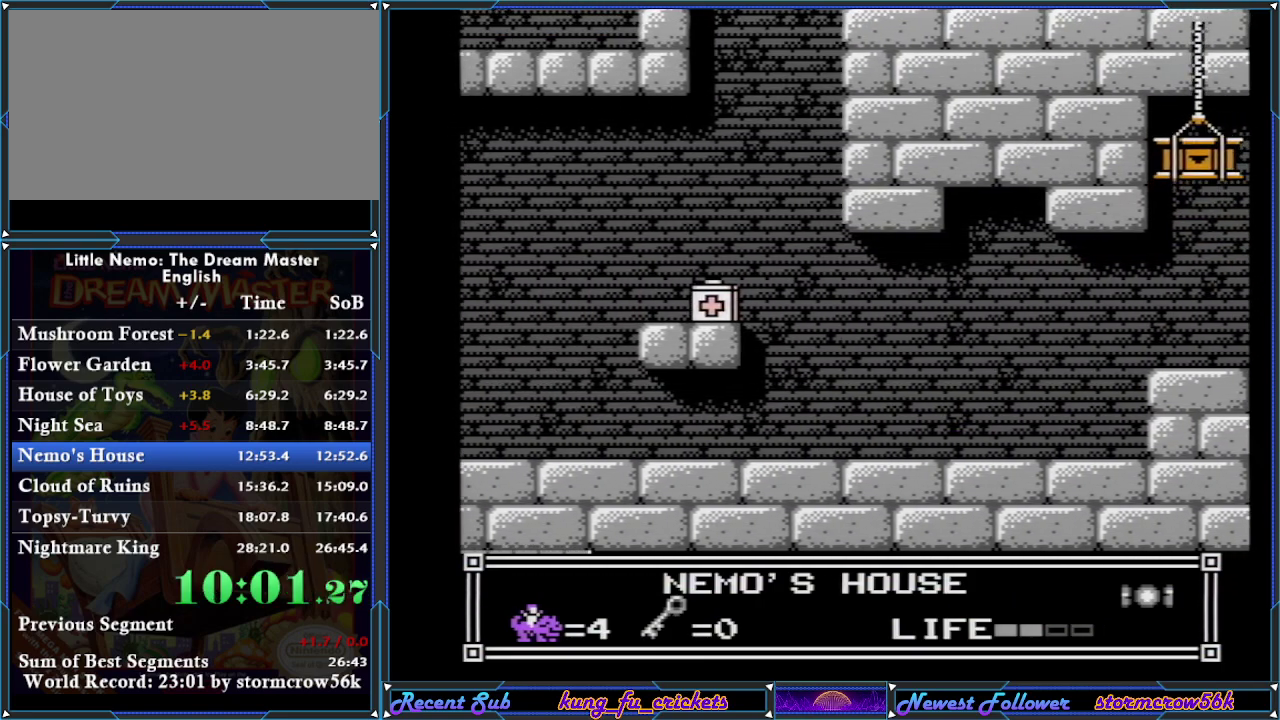
{"buttons": ["DPAD_LEFT"], "events": []}
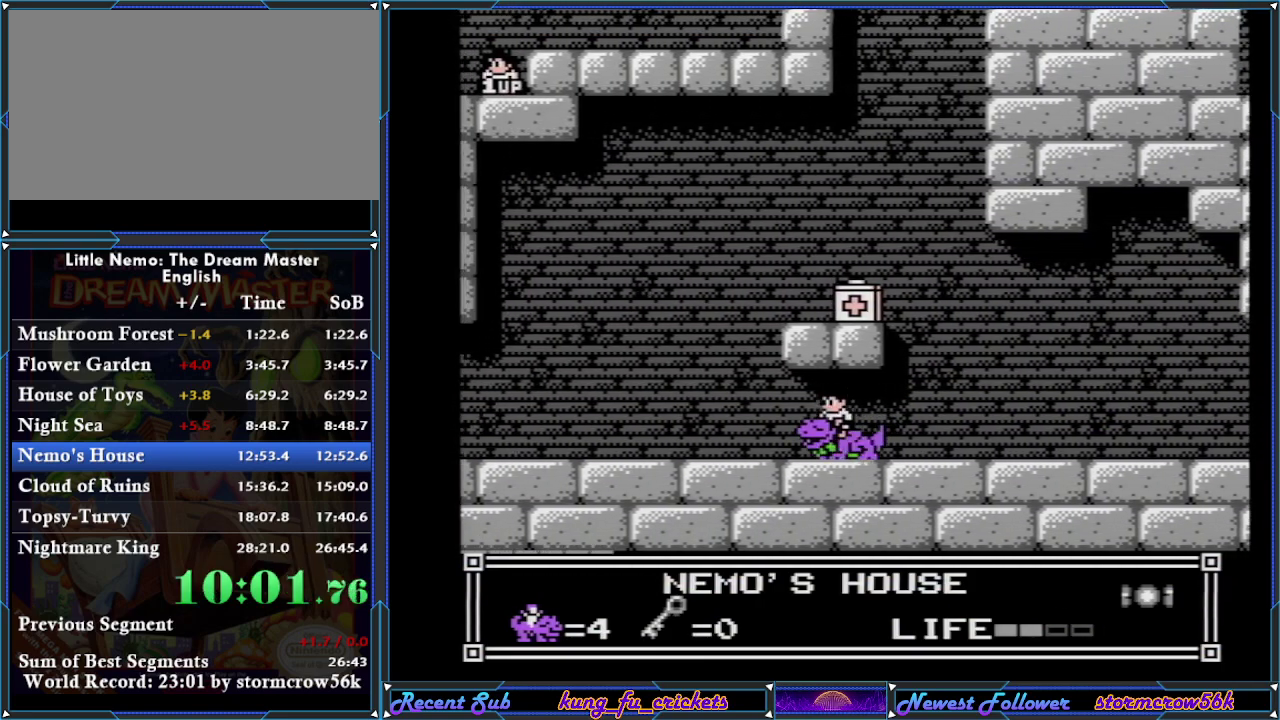
{"buttons": ["DPAD_LEFT"], "events": []}
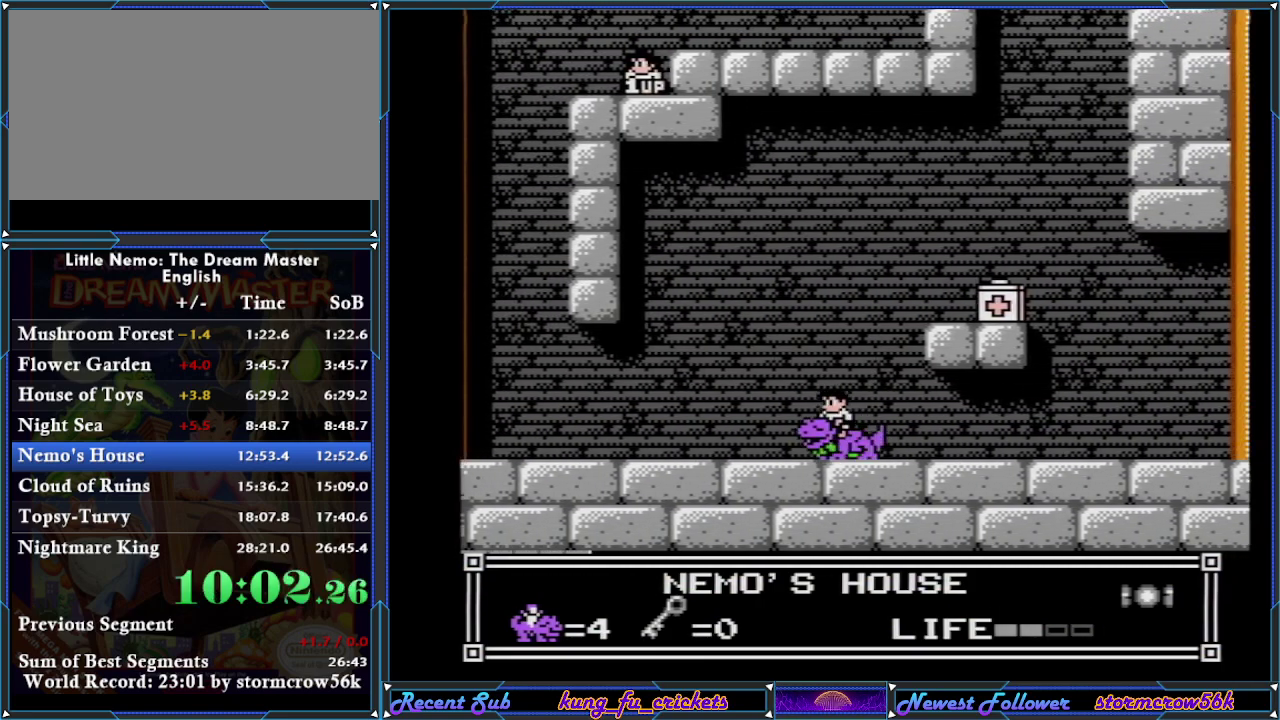
{"buttons": ["DPAD_LEFT"], "events": []}
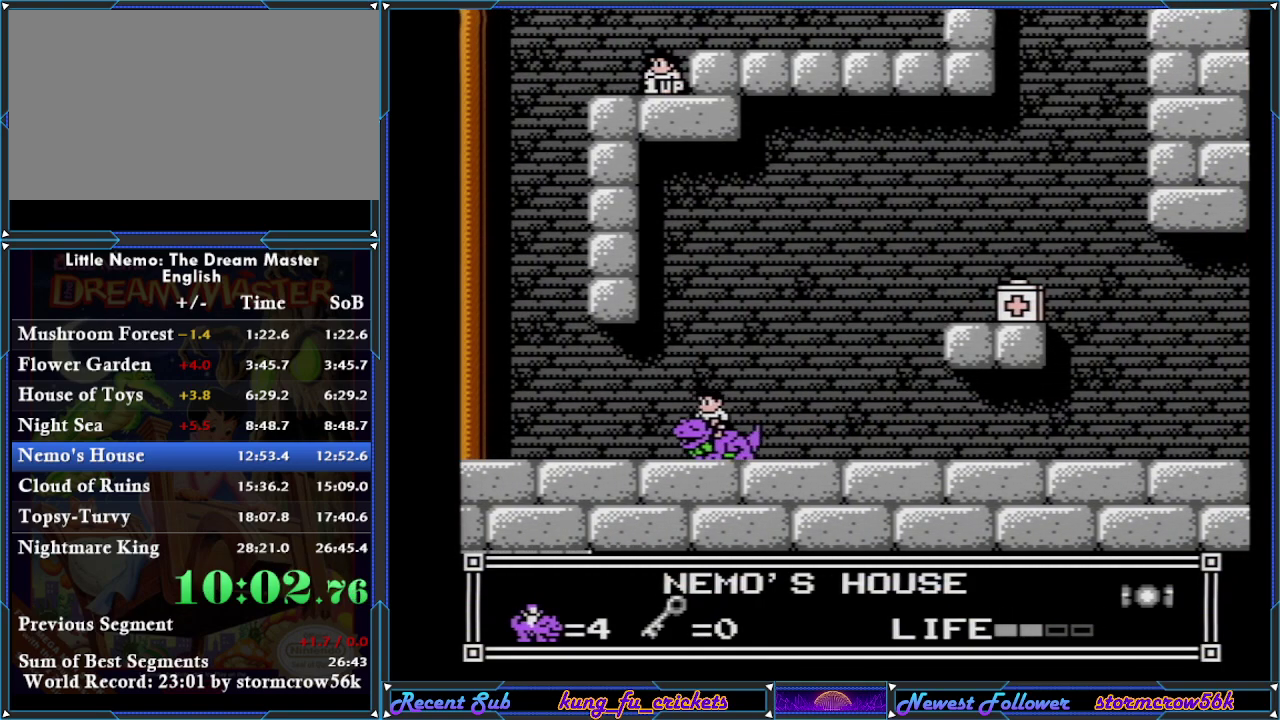
{"buttons": ["DPAD_LEFT"], "events": []}
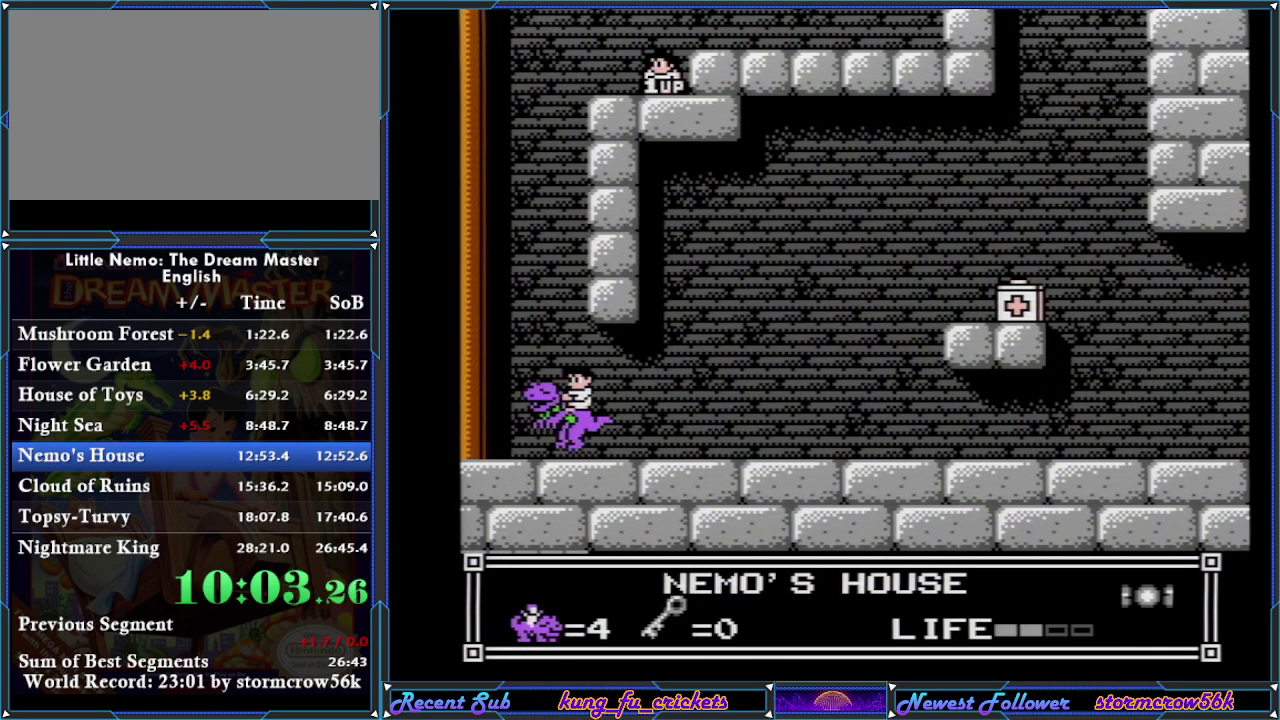
{"buttons": ["DPAD_UP", "DPAD_LEFT"], "events": [[83, "A", "down"], [133, "DPAD_UP", "down"], [417, "A", "up"]]}
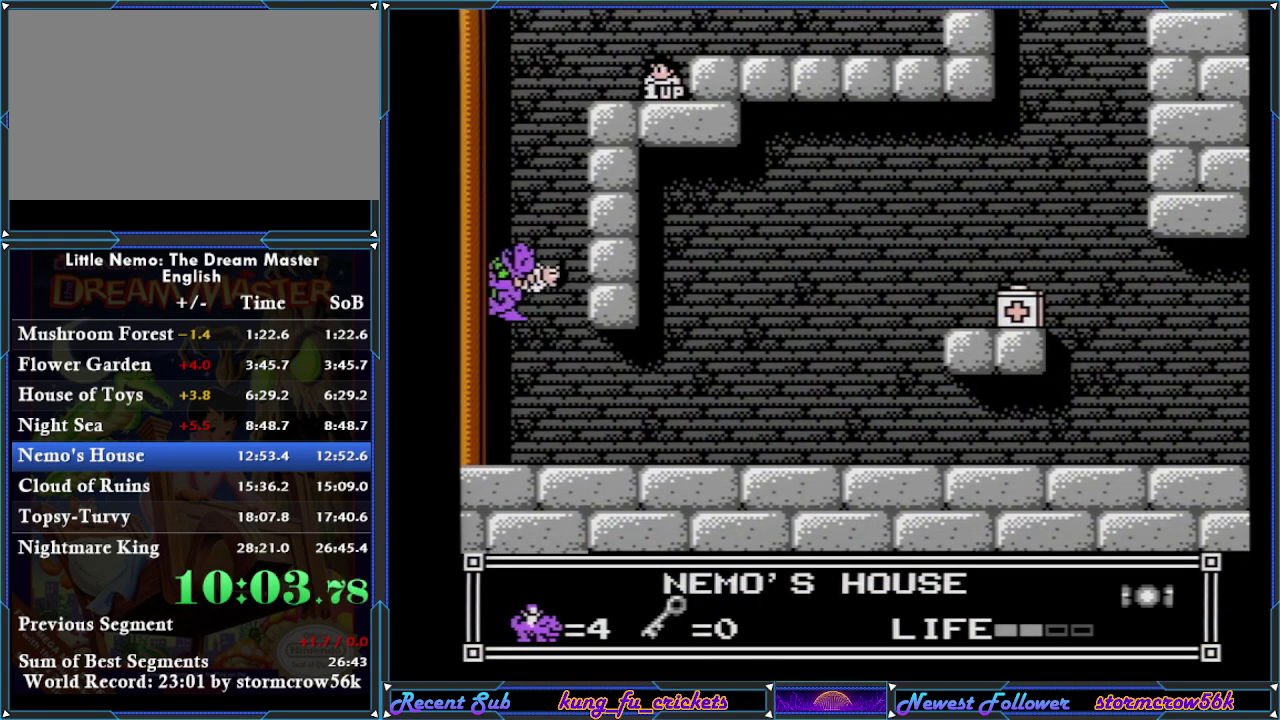
{"buttons": ["DPAD_UP", "DPAD_LEFT"], "events": []}
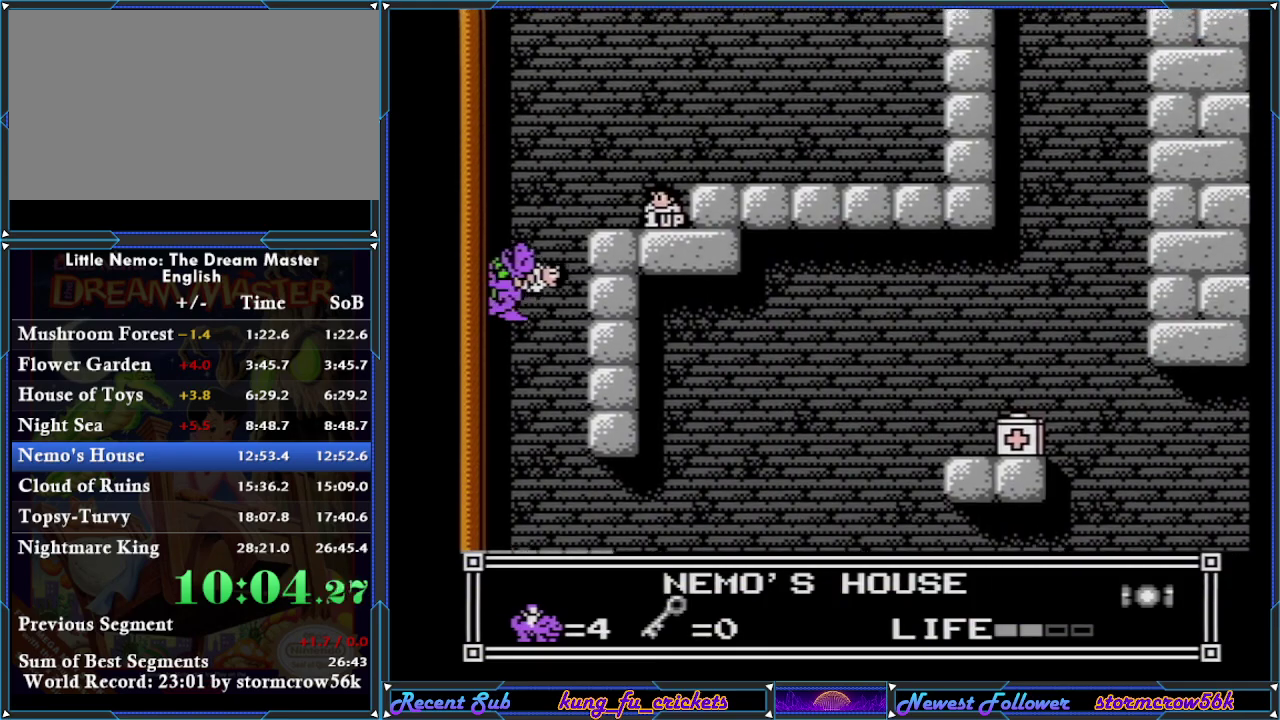
{"buttons": ["A", "DPAD_UP", "DPAD_RIGHT"], "events": [[450, "DPAD_LEFT", "up"], [484, "A", "down"], [484, "DPAD_RIGHT", "down"]]}
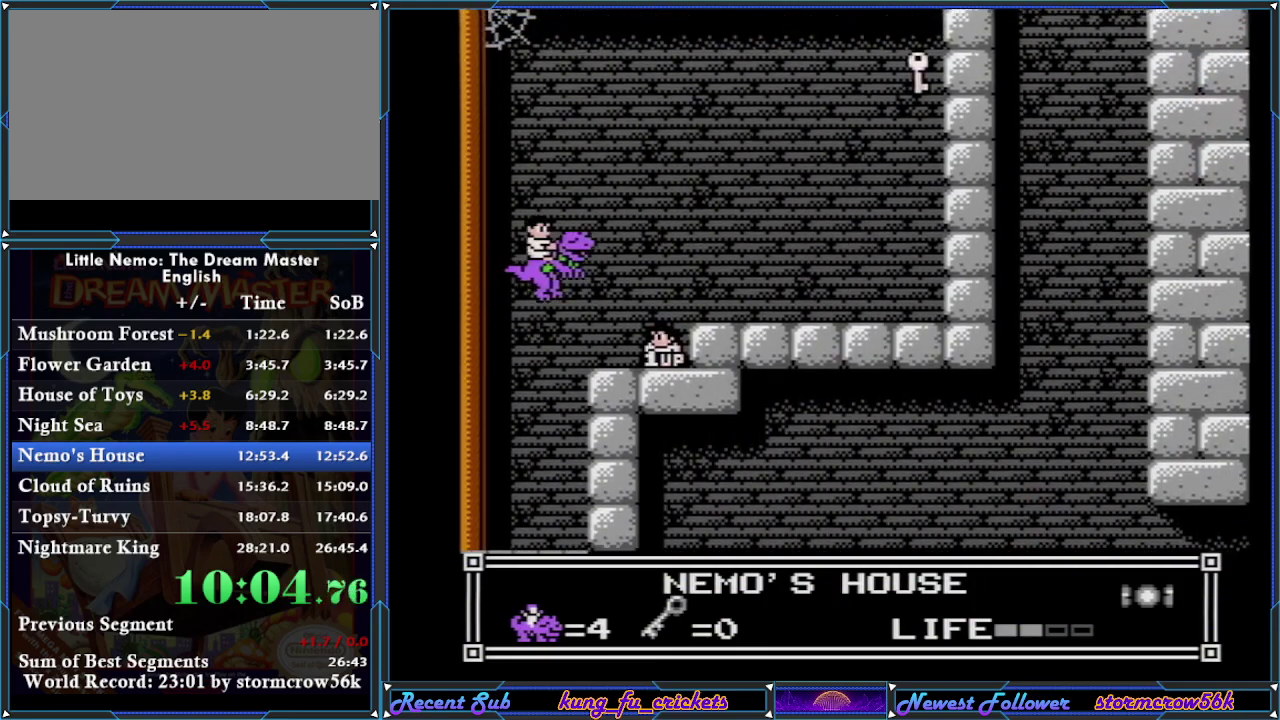
{"buttons": ["A", "DPAD_RIGHT"], "events": [[34, "DPAD_UP", "up"], [100, "A", "up"], [484, "A", "down"]]}
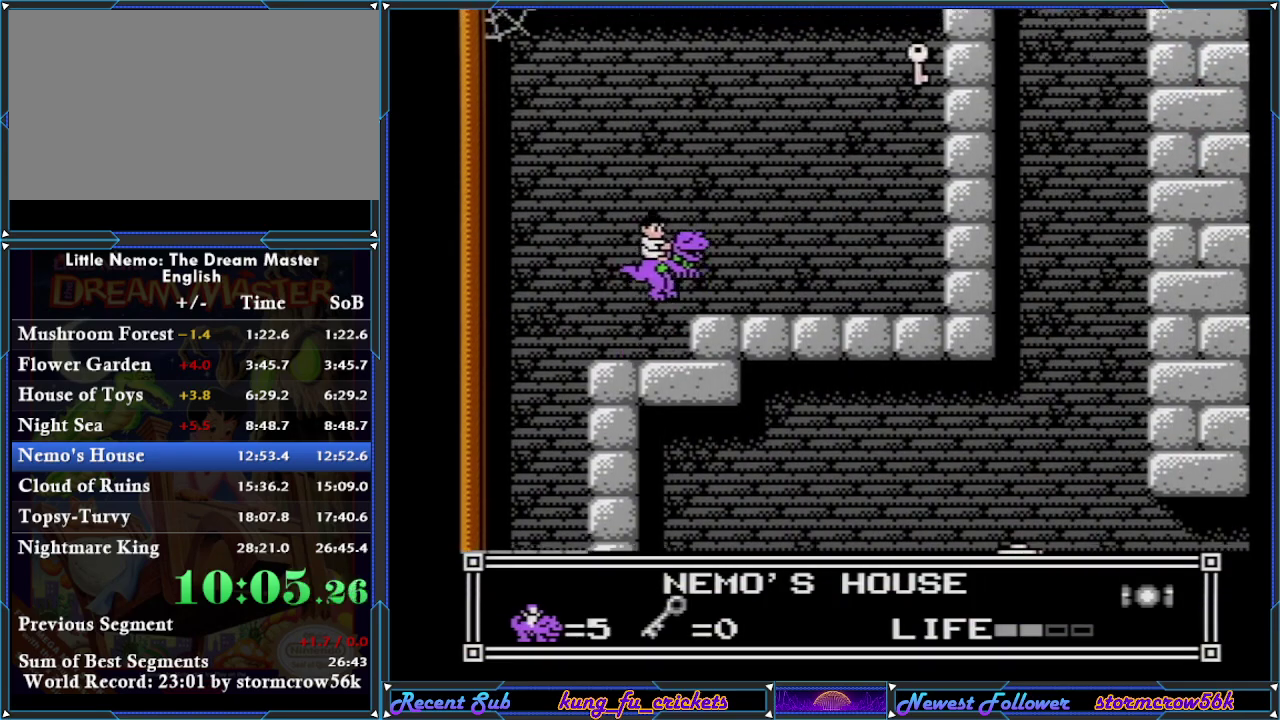
{"buttons": ["DPAD_RIGHT"], "events": [[67, "A", "up"]]}